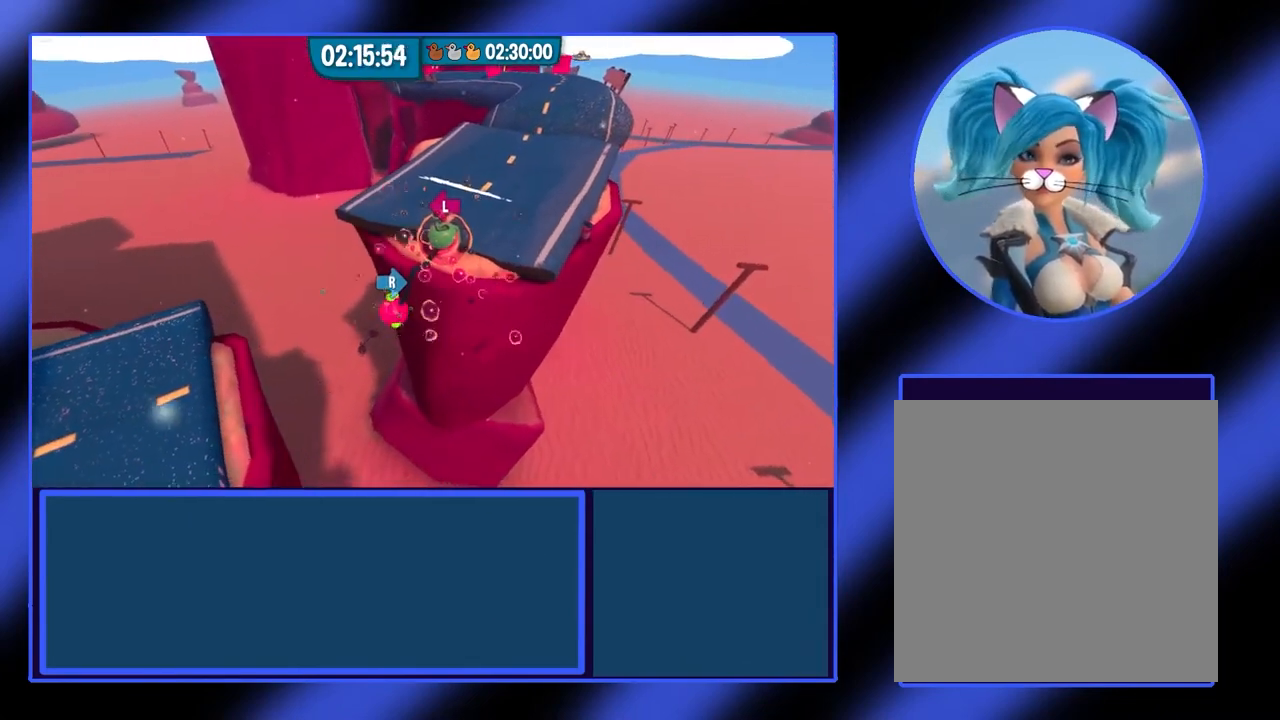
Gameplay with a controller (Xbox layout); each line is a JSON object with the inputs held at the frame after it. "events" lists button and stick changes between this image and that frame as [ms after this image, input, new state], when the widget could be followed in between. Not read: L3 R3 TOUCHPAD other_buttons right_stick.
{"buttons": ["L2"], "left_stick": "center", "events": []}
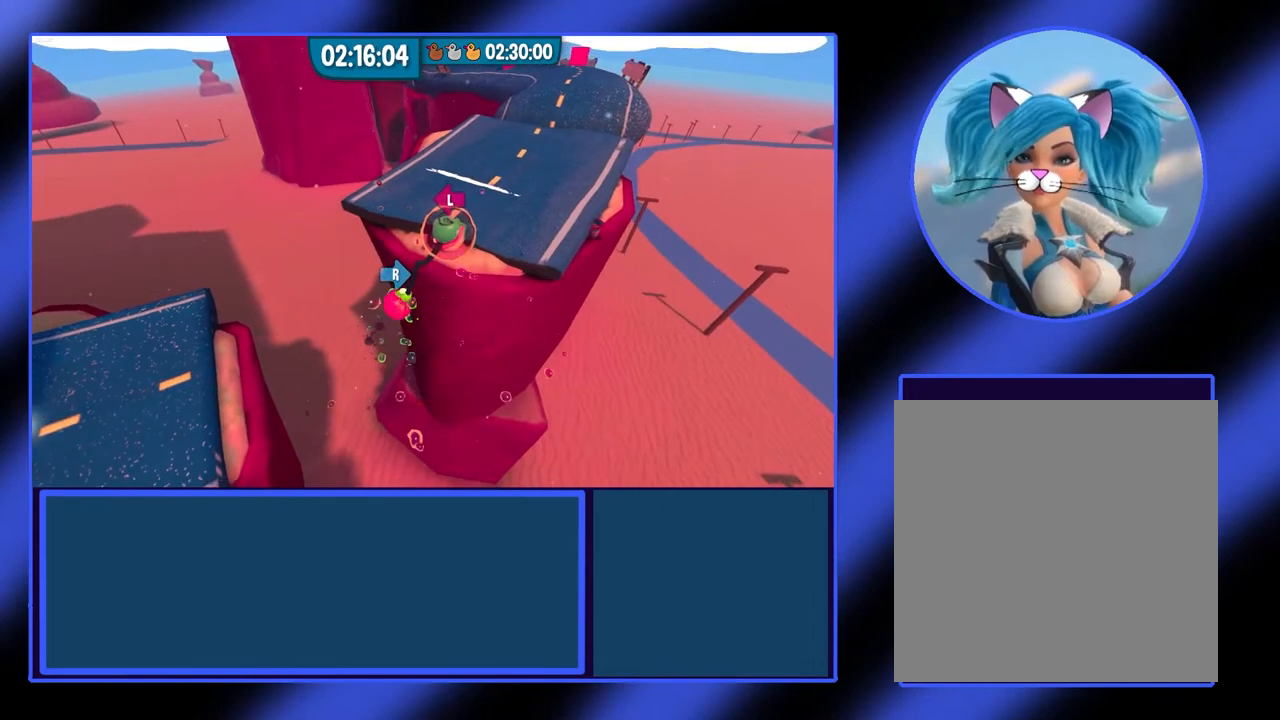
{"buttons": ["L2"], "left_stick": "center", "events": [[33, "left_stick", "down"], [267, "left_stick", "center"]]}
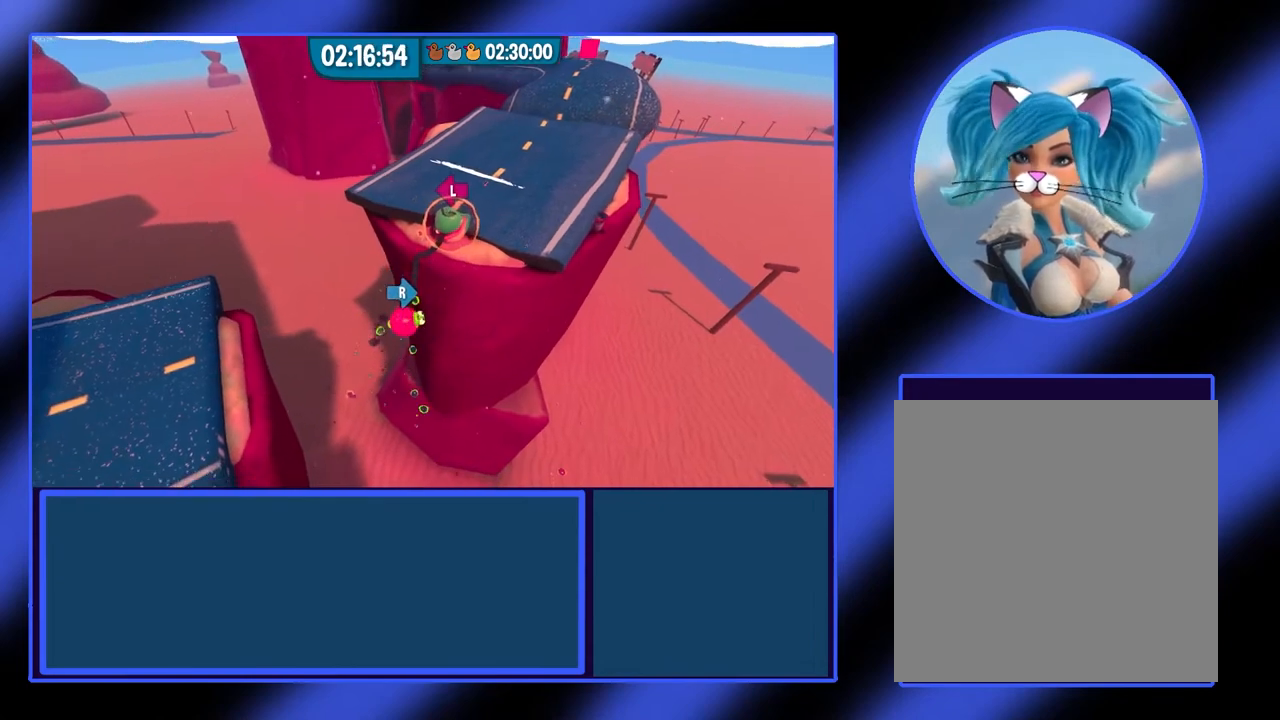
{"buttons": ["L2"], "left_stick": "center"}
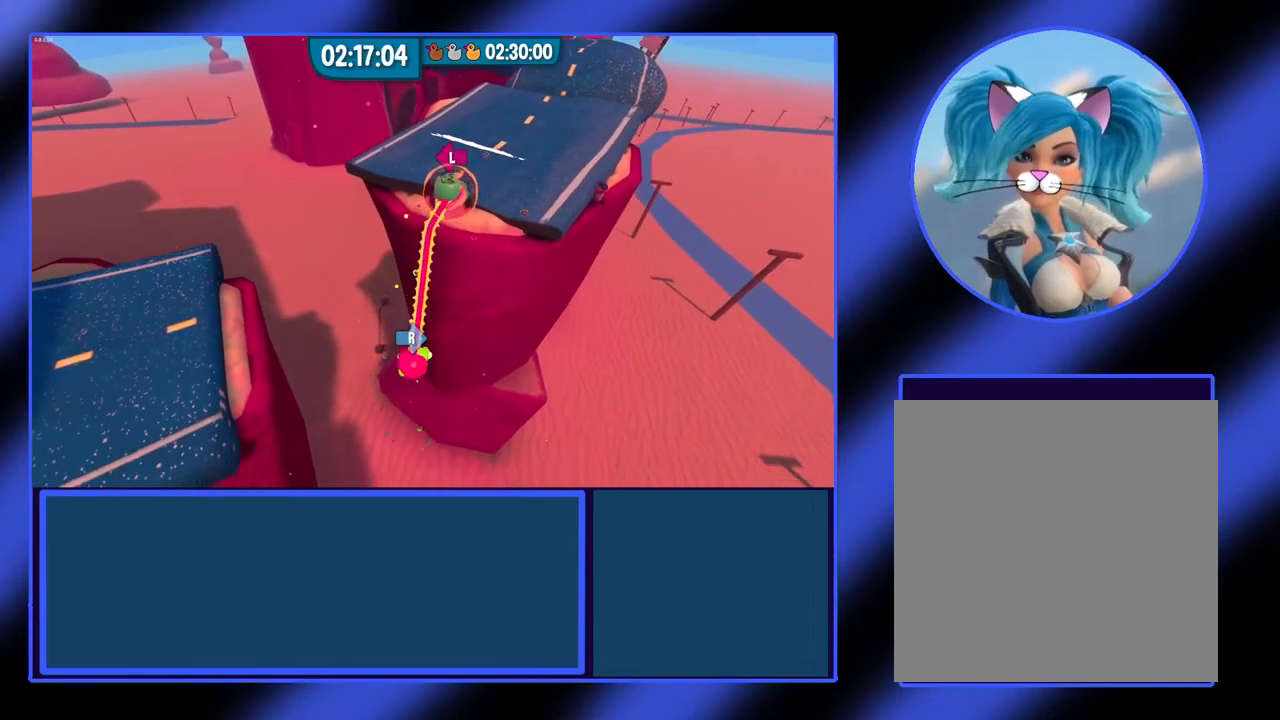
{"buttons": ["L2", "DPAD_UP"], "left_stick": "center", "events": [[33, "DPAD_UP", "down"]]}
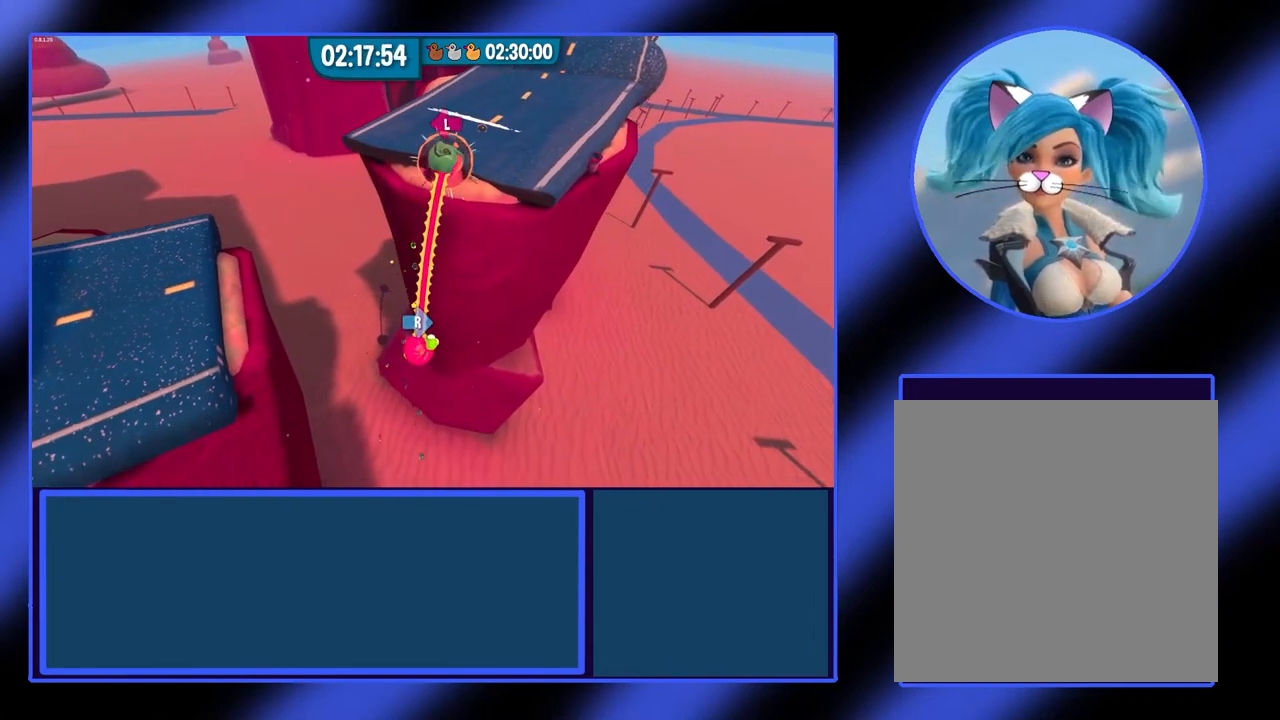
{"buttons": ["L2"], "left_stick": "center", "events": [[267, "DPAD_UP", "up"]]}
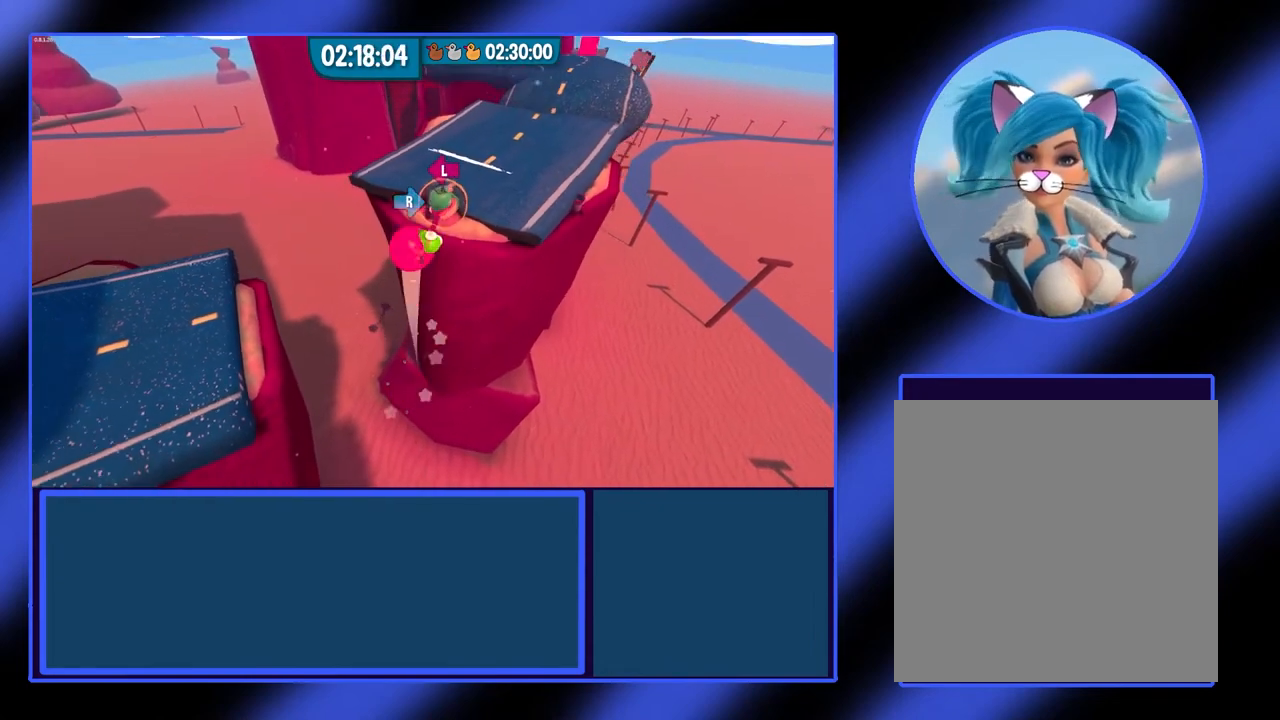
{"buttons": ["L2", "DPAD_UP"], "left_stick": "center", "events": [[67, "DPAD_UP", "down"], [300, "DPAD_UP", "up"], [400, "DPAD_UP", "down"]]}
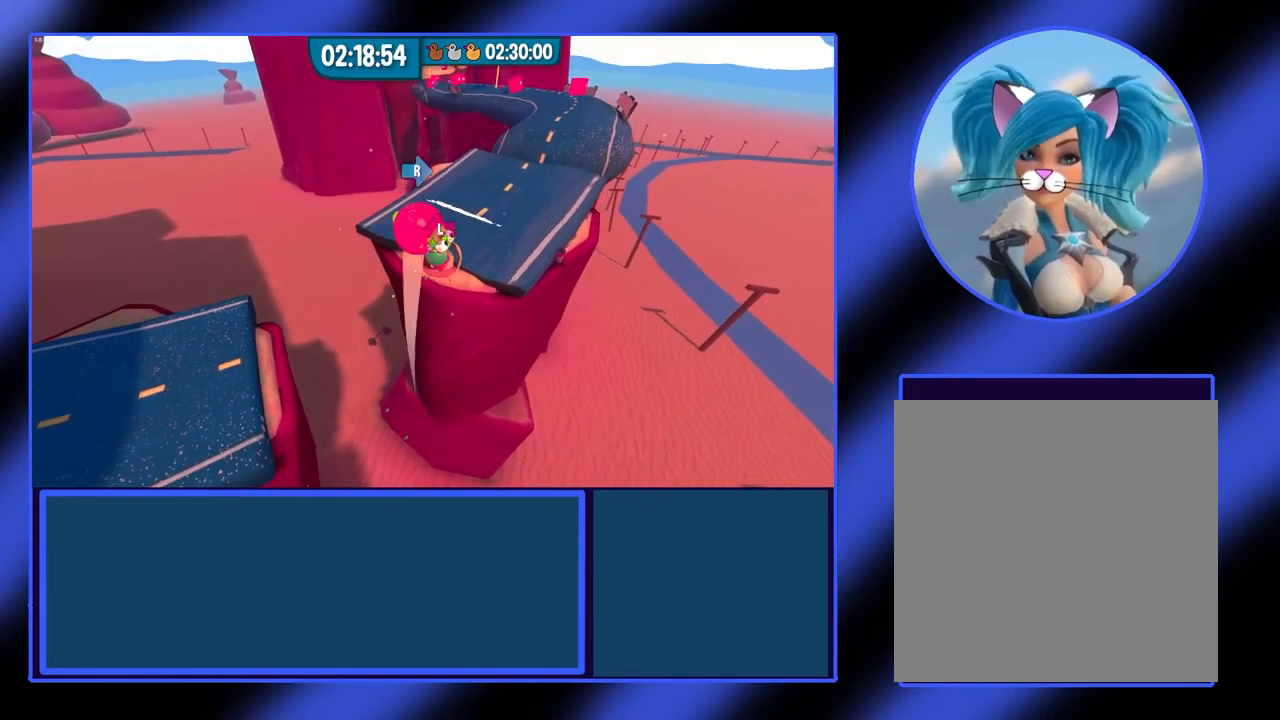
{"buttons": ["L2", "DPAD_UP"], "left_stick": "center", "events": []}
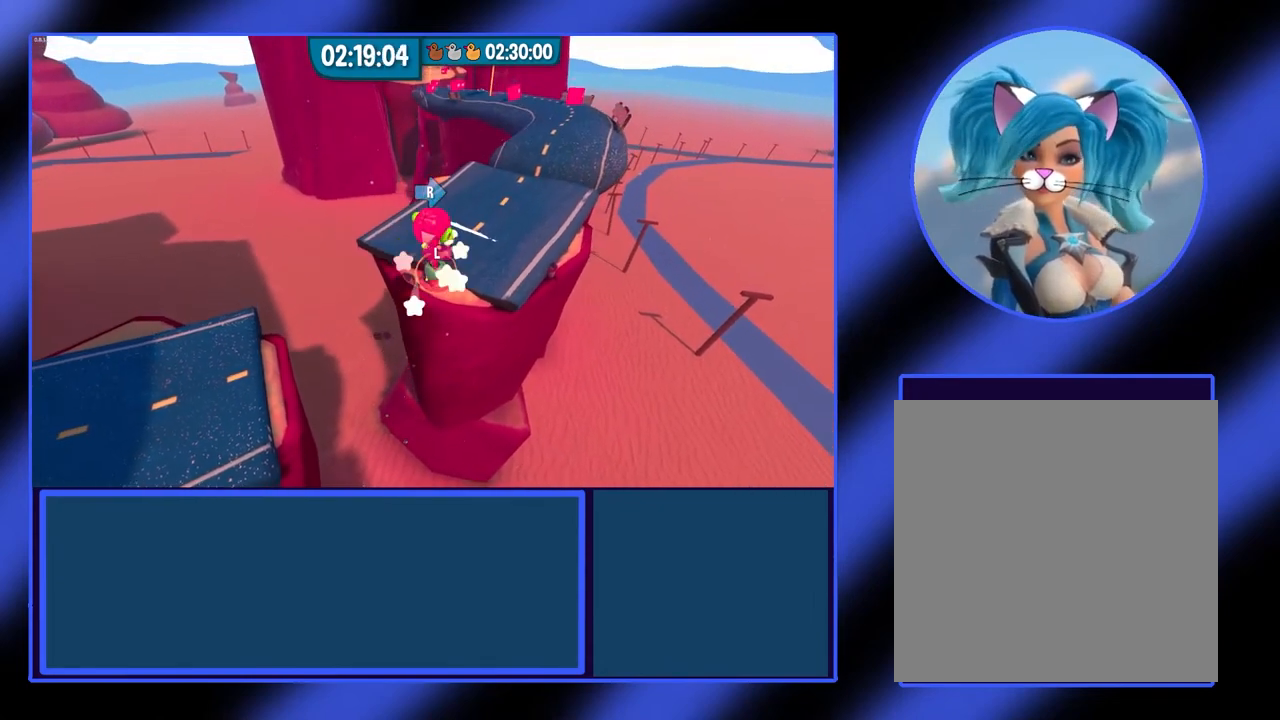
{"buttons": [], "left_stick": "up-right", "events": [[133, "DPAD_UP", "up"], [200, "L2", "up"], [300, "left_stick", "up"], [433, "left_stick", "up-right"]]}
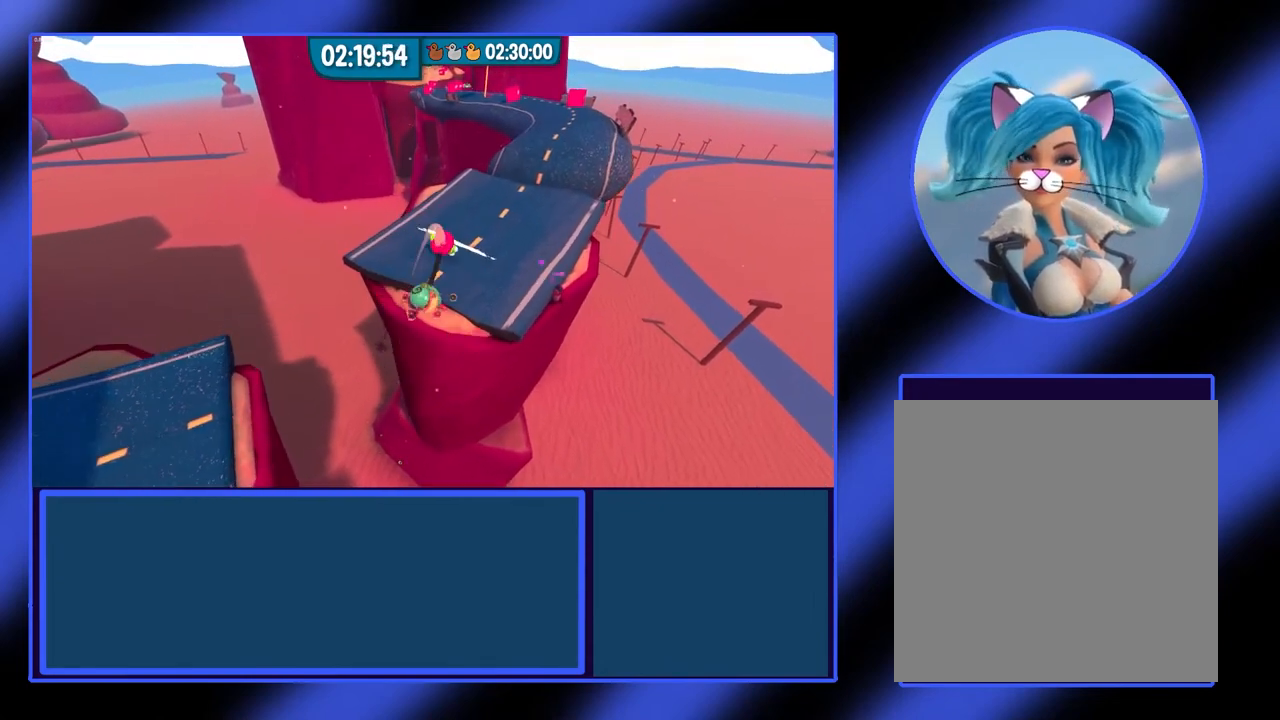
{"buttons": [], "left_stick": "up-right", "events": []}
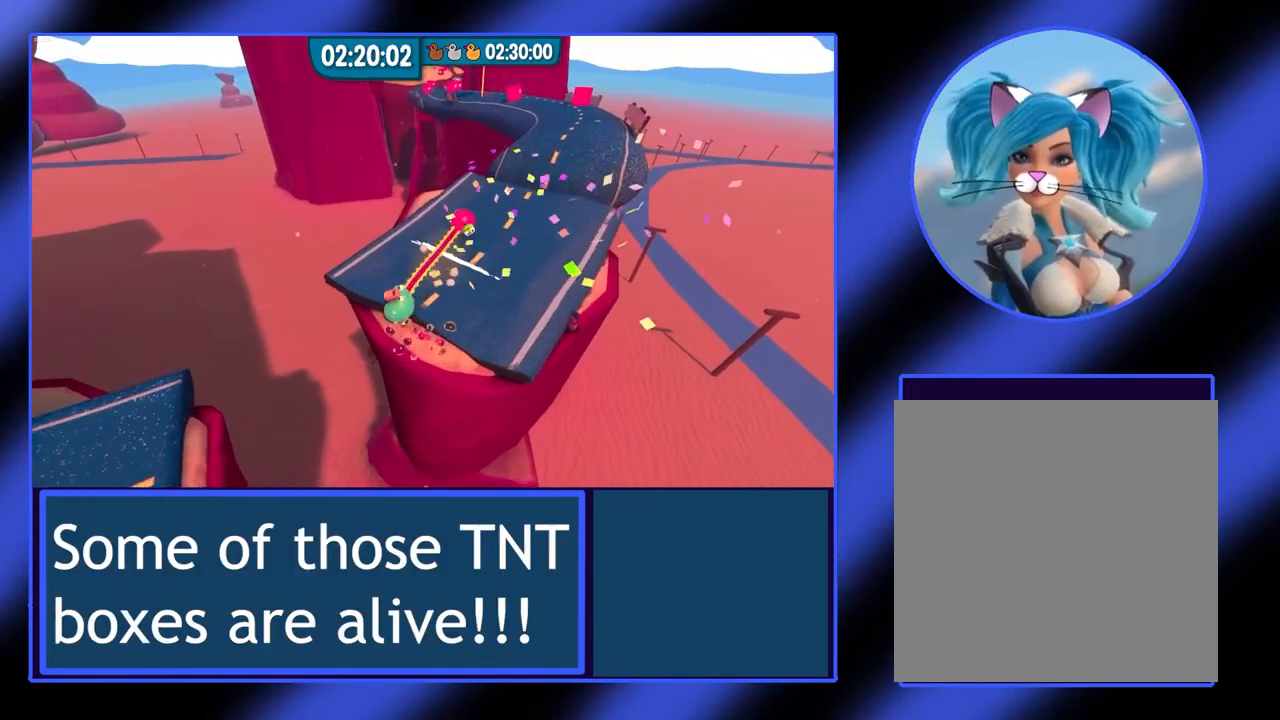
{"buttons": [], "left_stick": "up", "events": [[367, "left_stick", "up"]]}
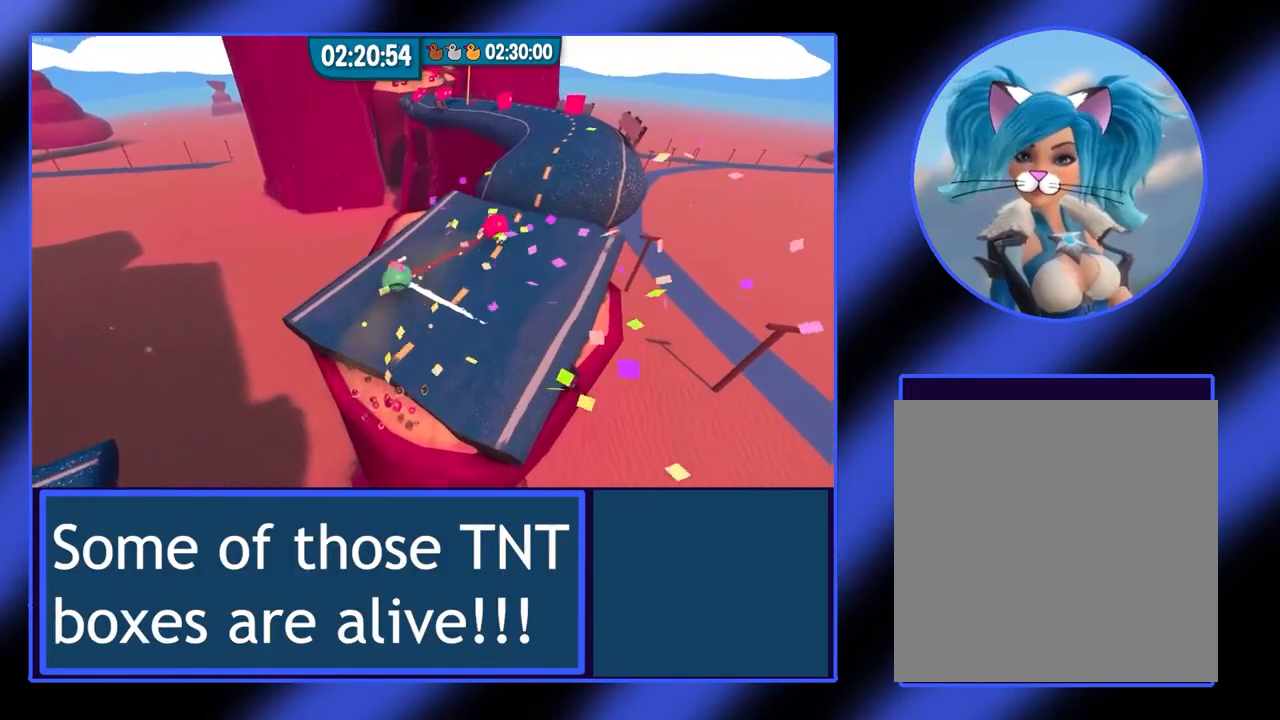
{"buttons": ["L1", "R1"], "left_stick": "up", "events": [[400, "L1", "down"], [400, "R1", "down"]]}
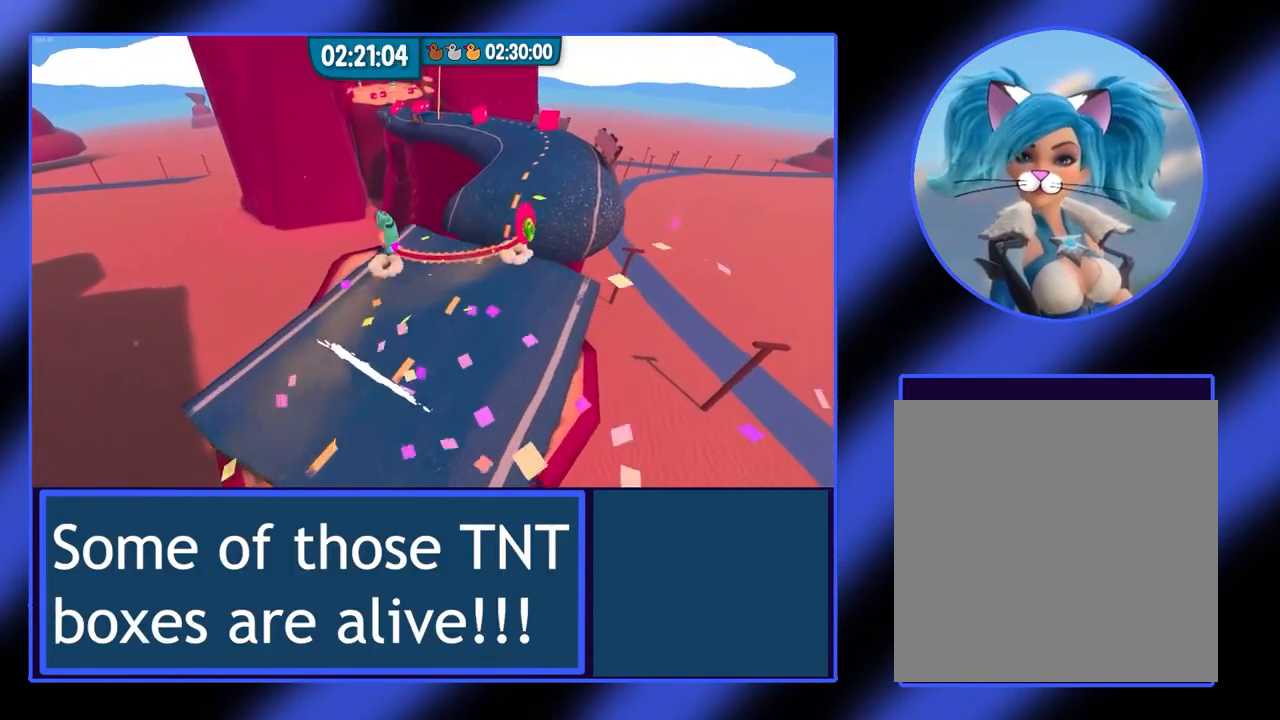
{"buttons": [], "left_stick": "up", "events": [[100, "R1", "up"], [167, "L1", "up"]]}
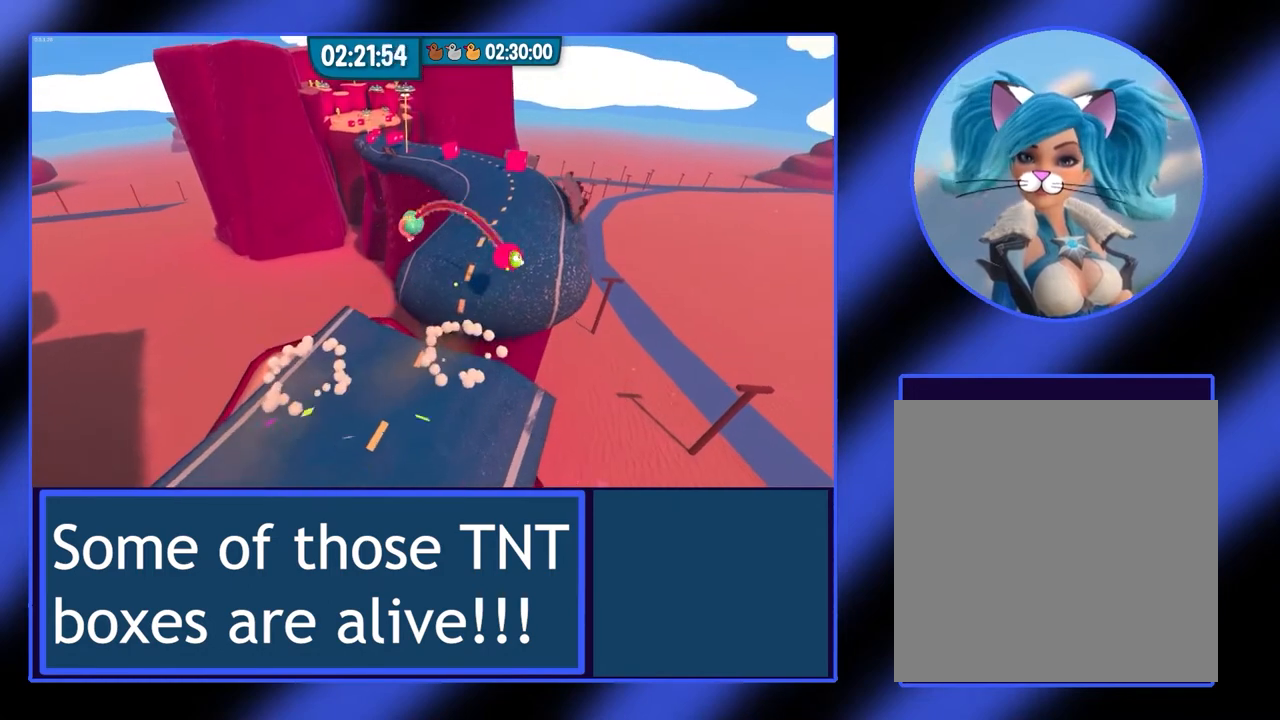
{"buttons": [], "left_stick": "up", "events": [[33, "left_stick", "center"], [167, "left_stick", "up-left"], [433, "left_stick", "up"]]}
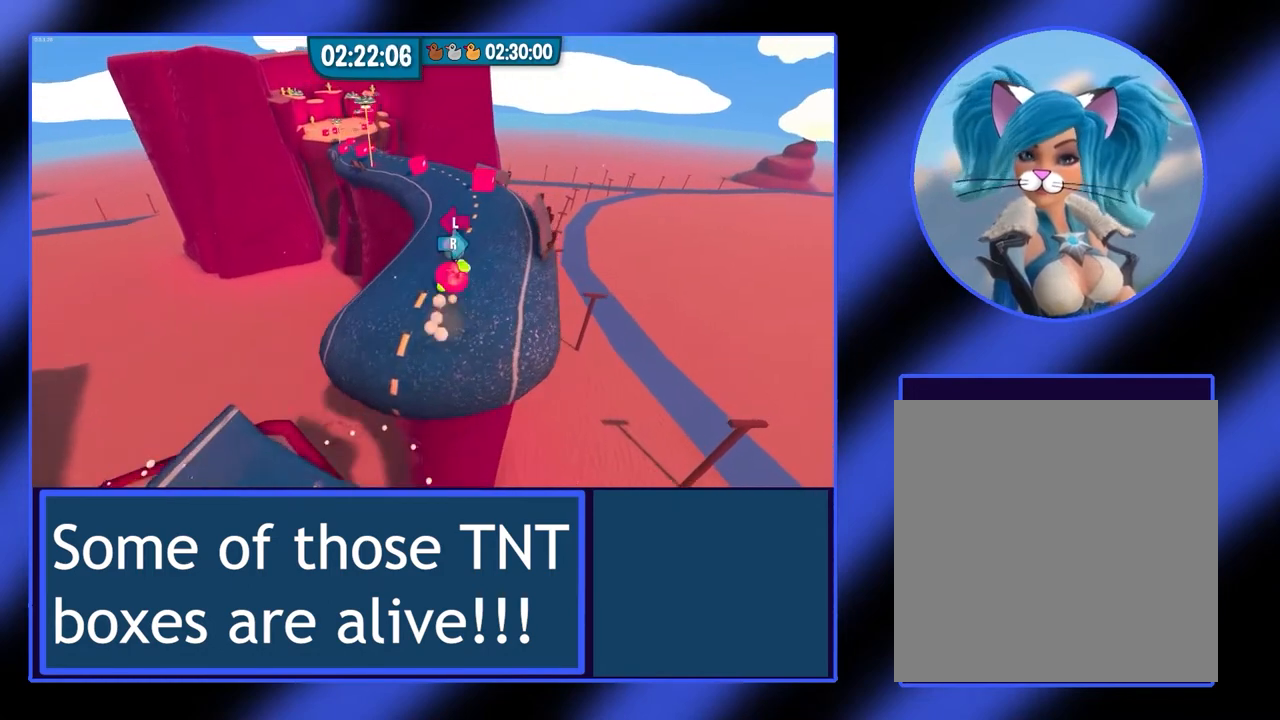
{"buttons": [], "left_stick": "up-left", "events": [[167, "left_stick", "up-left"]]}
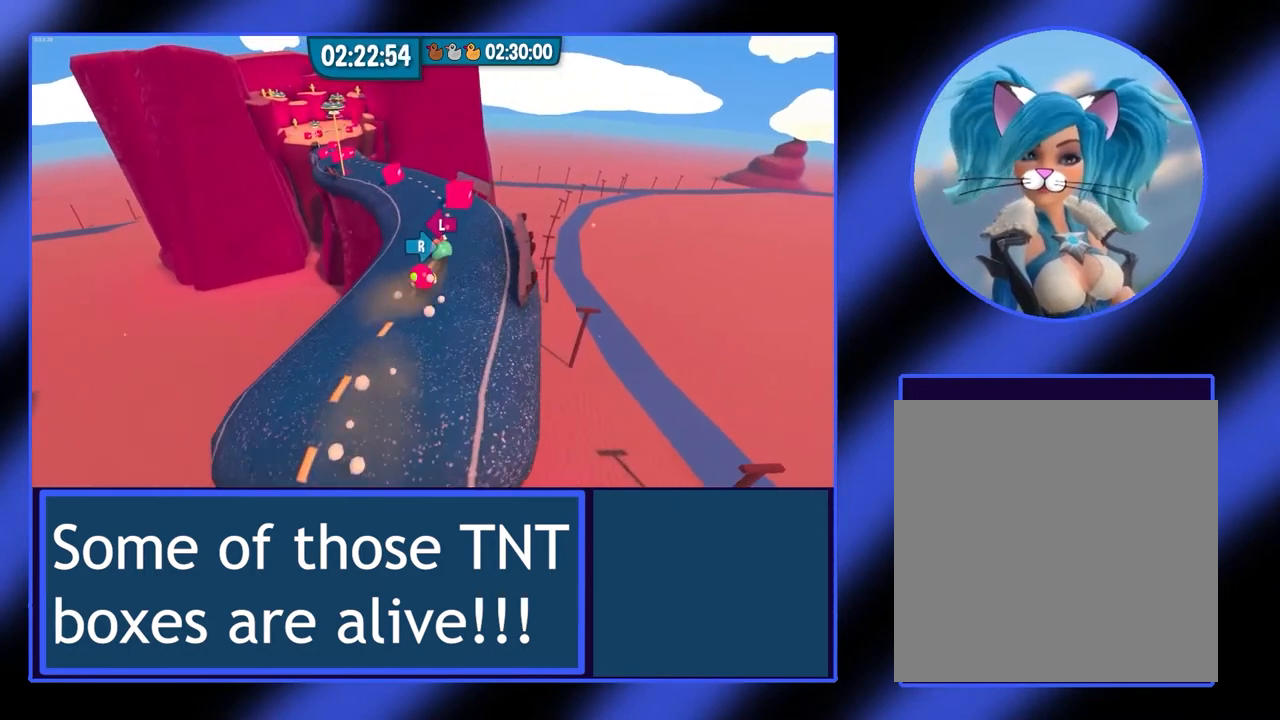
{"buttons": [], "left_stick": "up", "events": [[100, "left_stick", "up"]]}
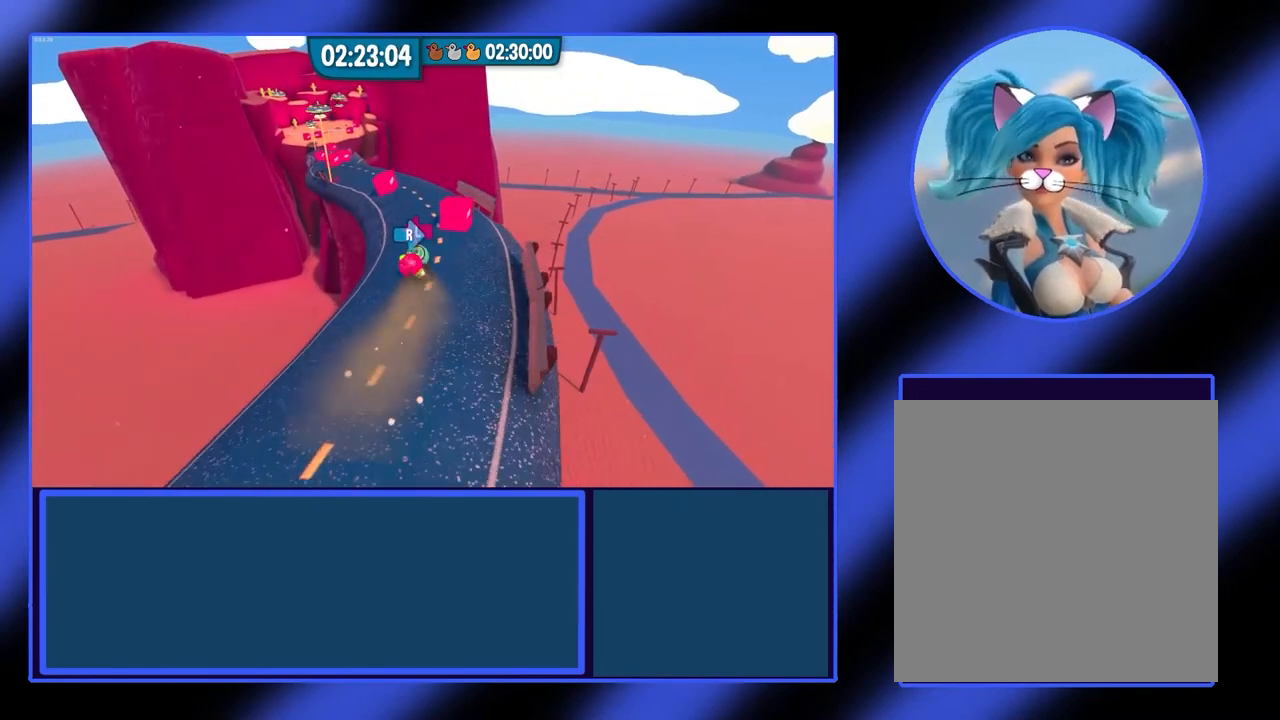
{"buttons": [], "left_stick": "up-right", "events": [[267, "left_stick", "up-right"]]}
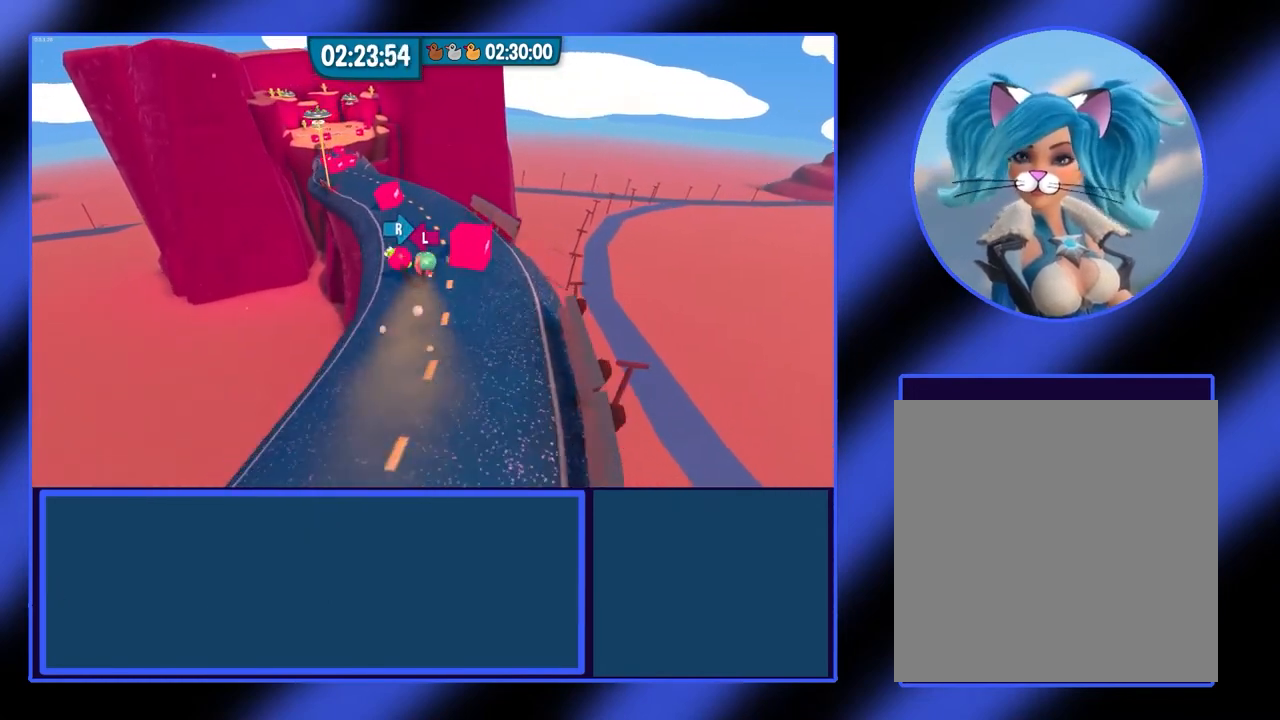
{"buttons": [], "left_stick": "up-right", "events": []}
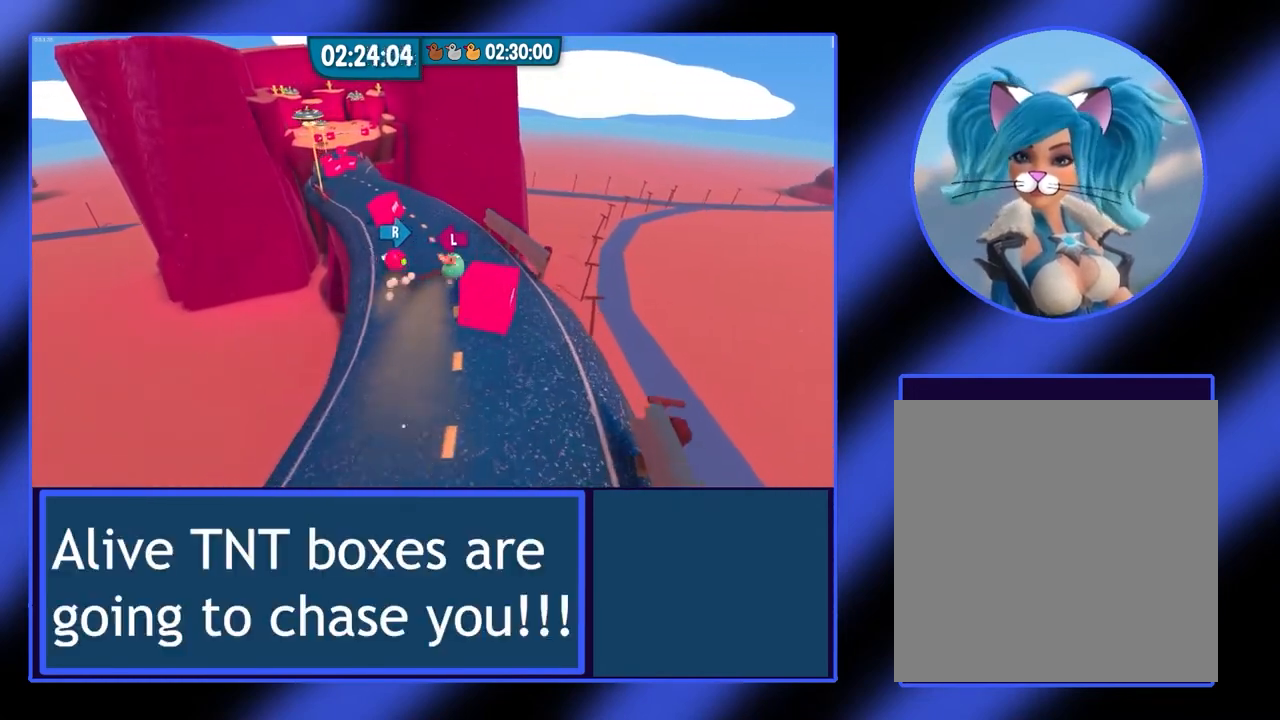
{"buttons": [], "left_stick": "up", "events": [[33, "left_stick", "up"]]}
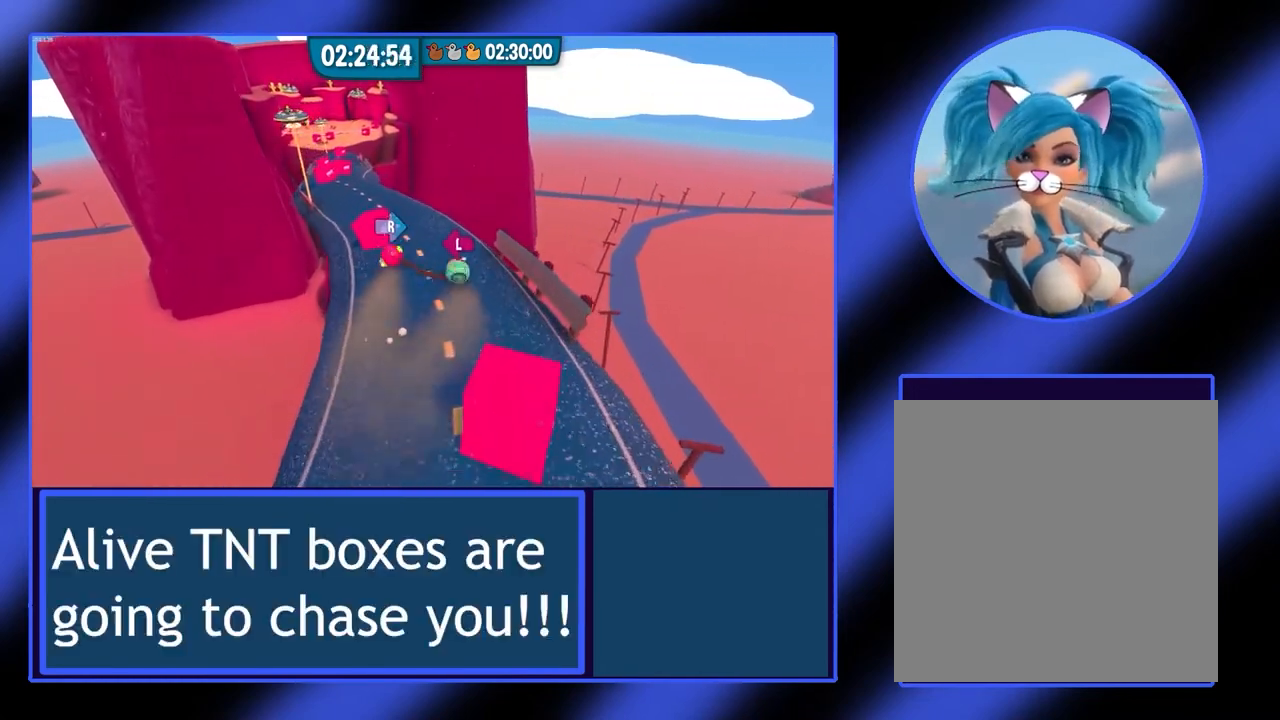
{"buttons": [], "left_stick": "up-left", "events": [[167, "left_stick", "up-right"], [333, "left_stick", "up-left"]]}
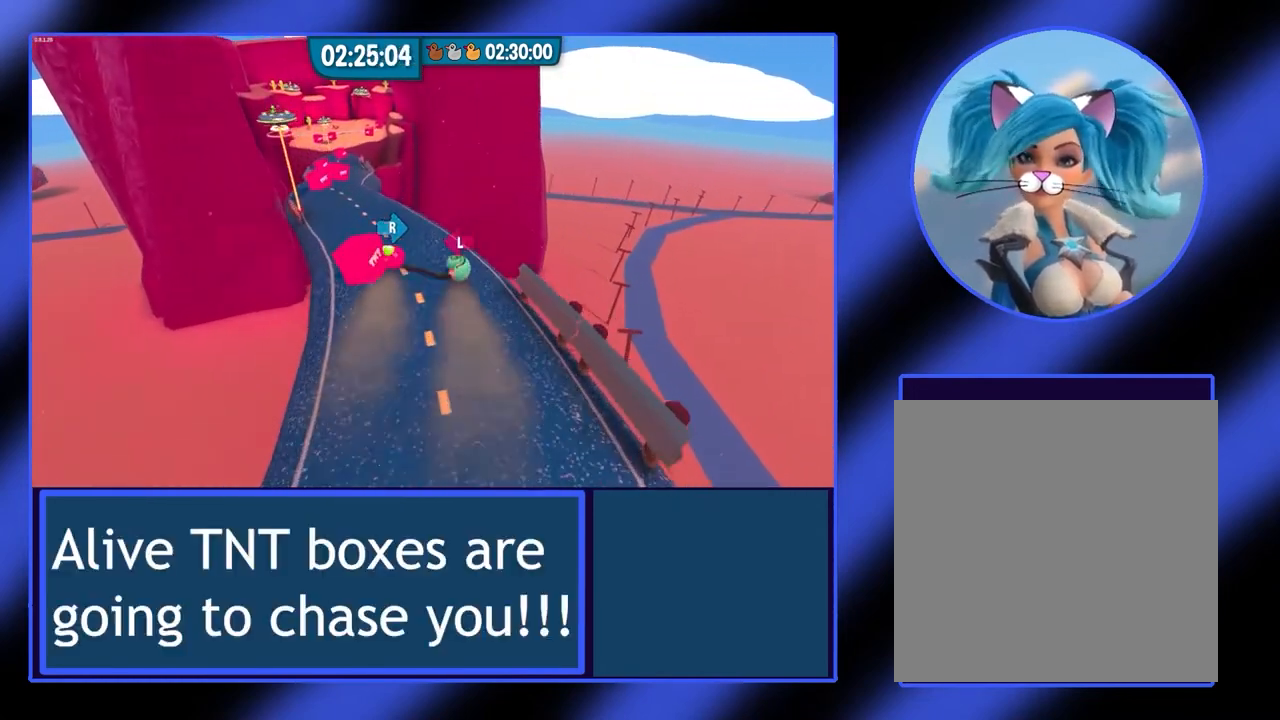
{"buttons": [], "left_stick": "up-left", "events": []}
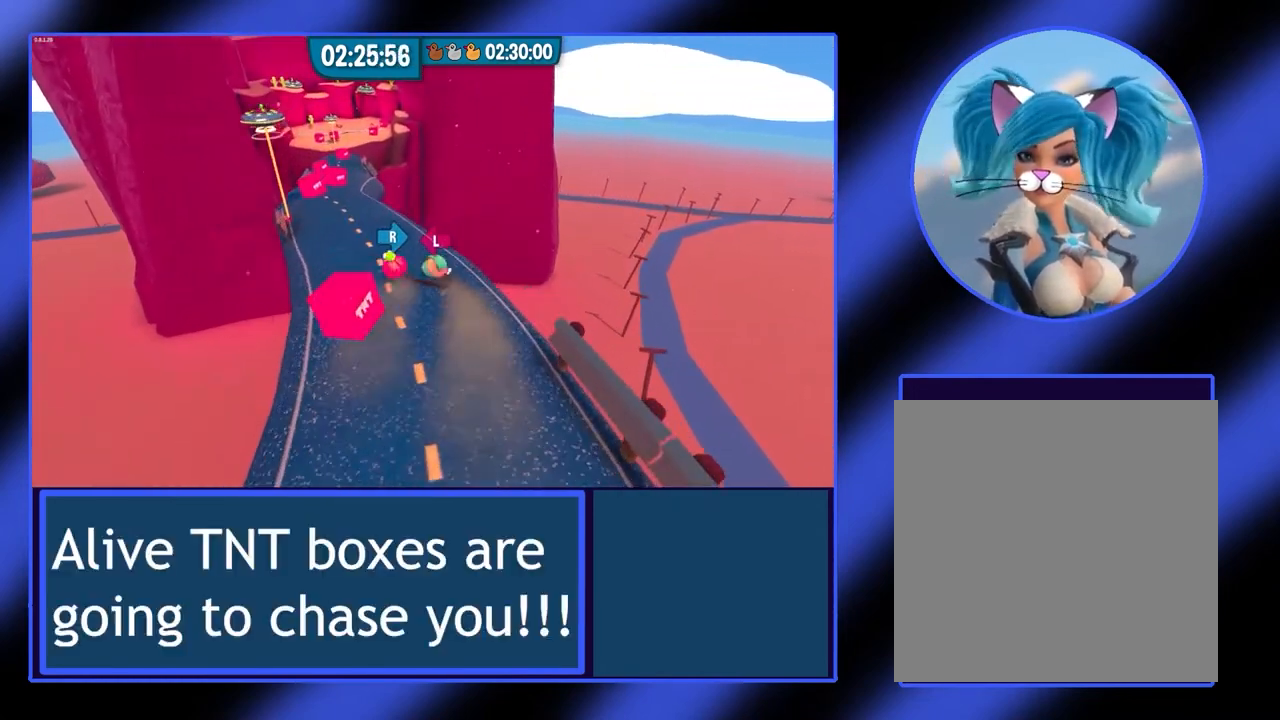
{"buttons": [], "left_stick": "up-left", "events": [[200, "left_stick", "up"], [500, "left_stick", "up-left"]]}
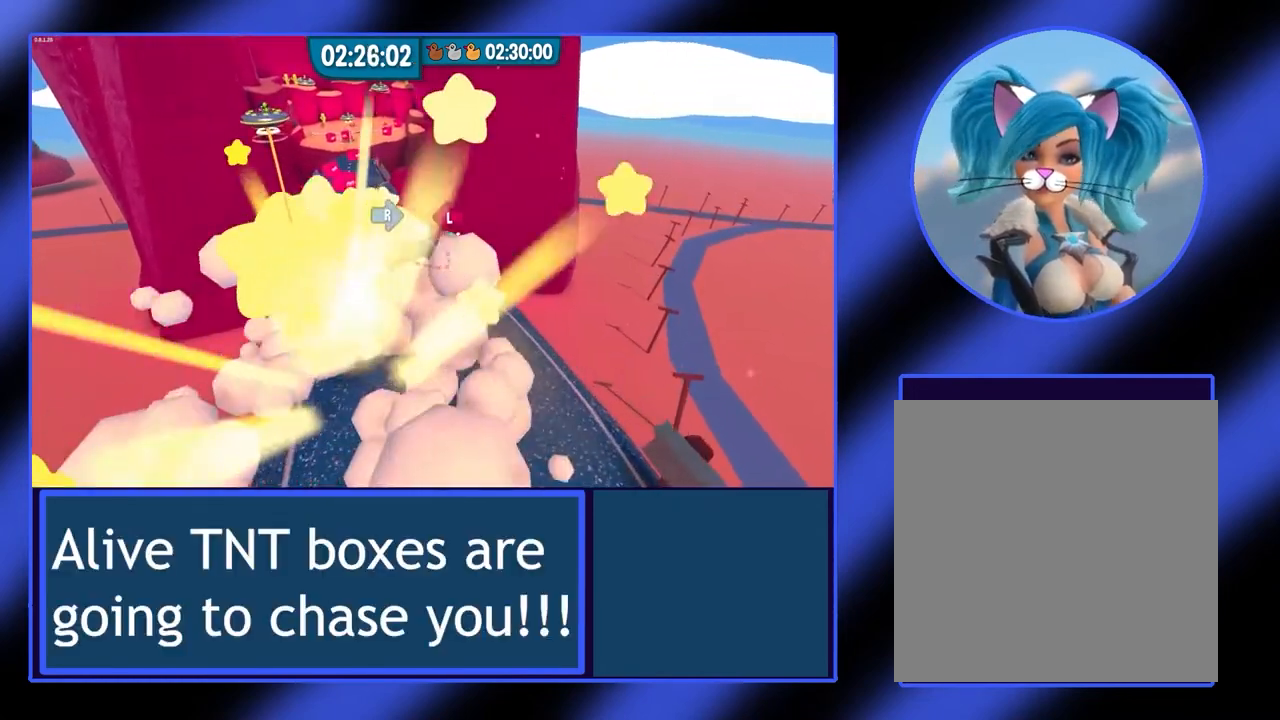
{"buttons": [], "left_stick": "left", "events": [[367, "left_stick", "left"]]}
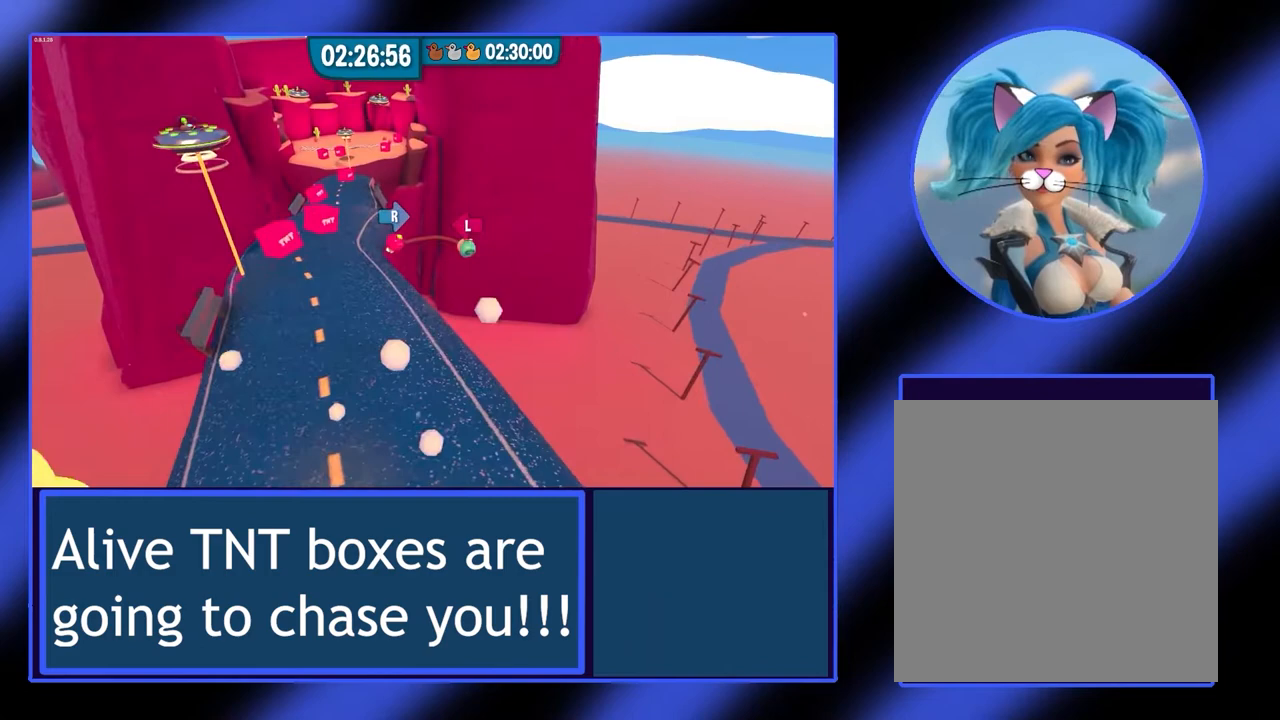
{"buttons": ["R2"], "left_stick": "left", "events": [[167, "R2", "down"]]}
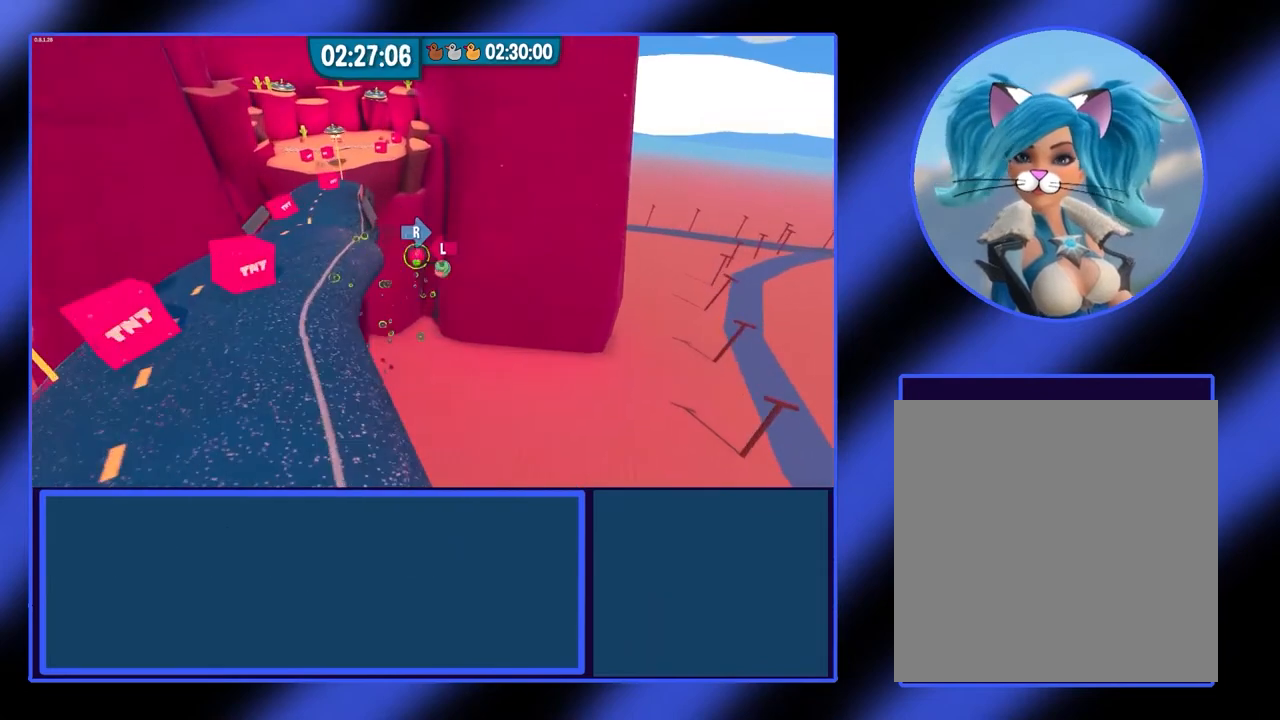
{"buttons": [], "left_stick": "up", "events": [[367, "R2", "up"], [500, "left_stick", "up"]]}
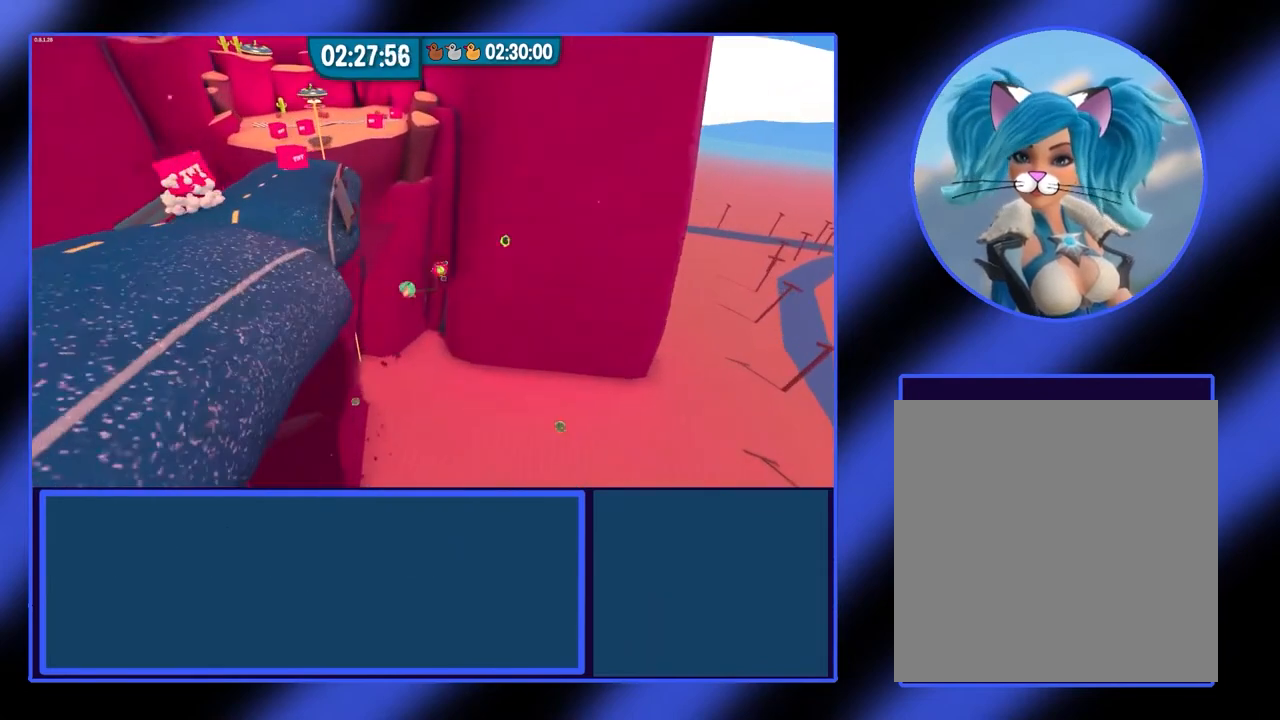
{"buttons": [], "left_stick": "center", "events": [[133, "left_stick", "center"]]}
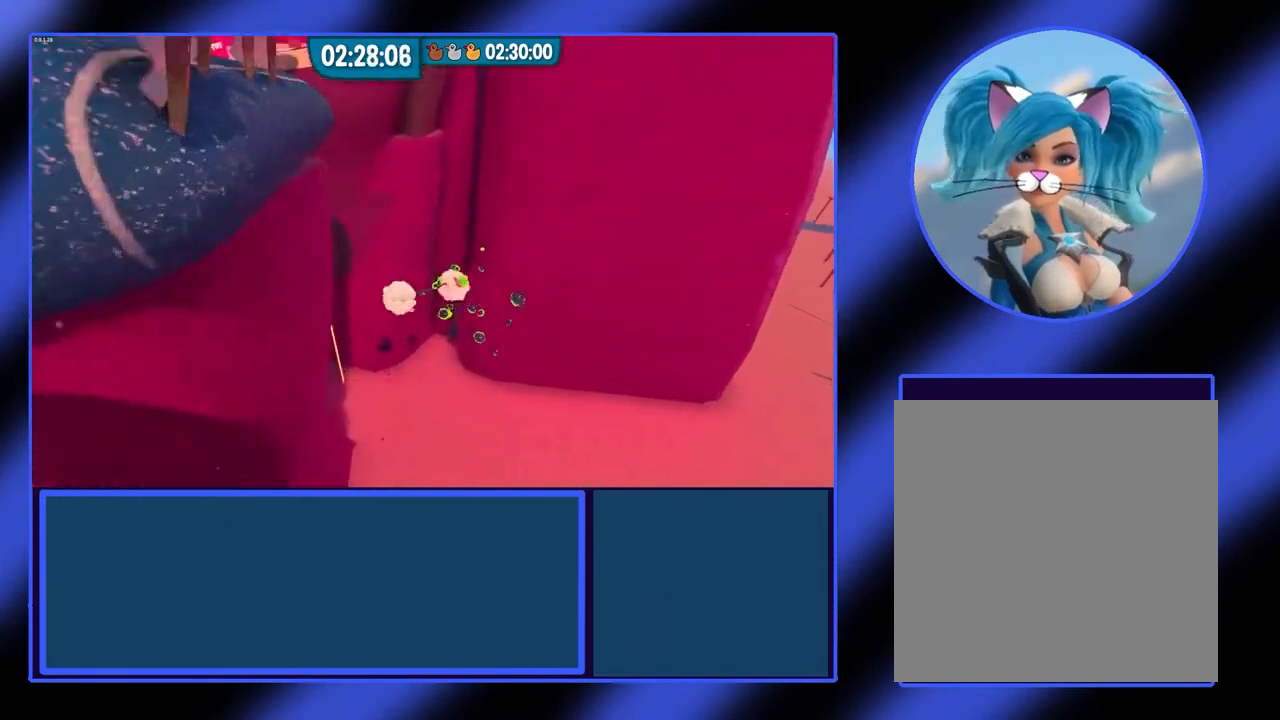
{"buttons": [], "left_stick": "center", "events": []}
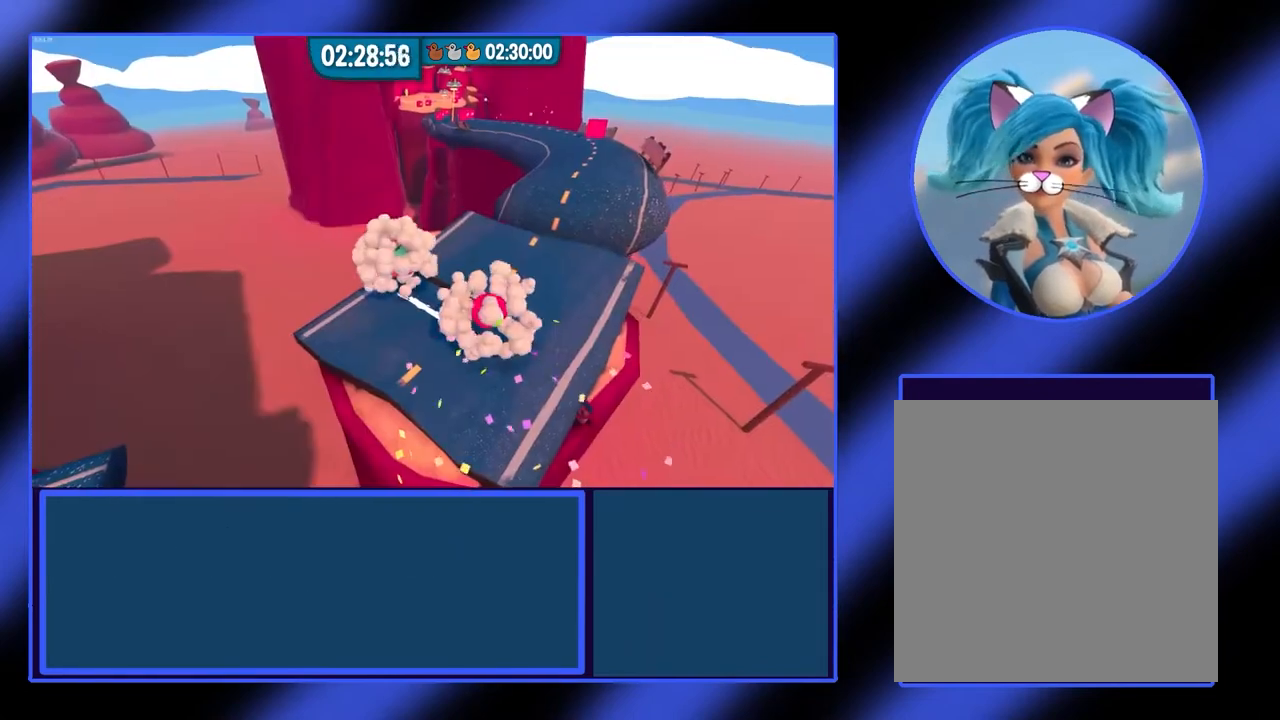
{"buttons": [], "left_stick": "up-right", "events": [[100, "left_stick", "up"], [233, "left_stick", "up-right"]]}
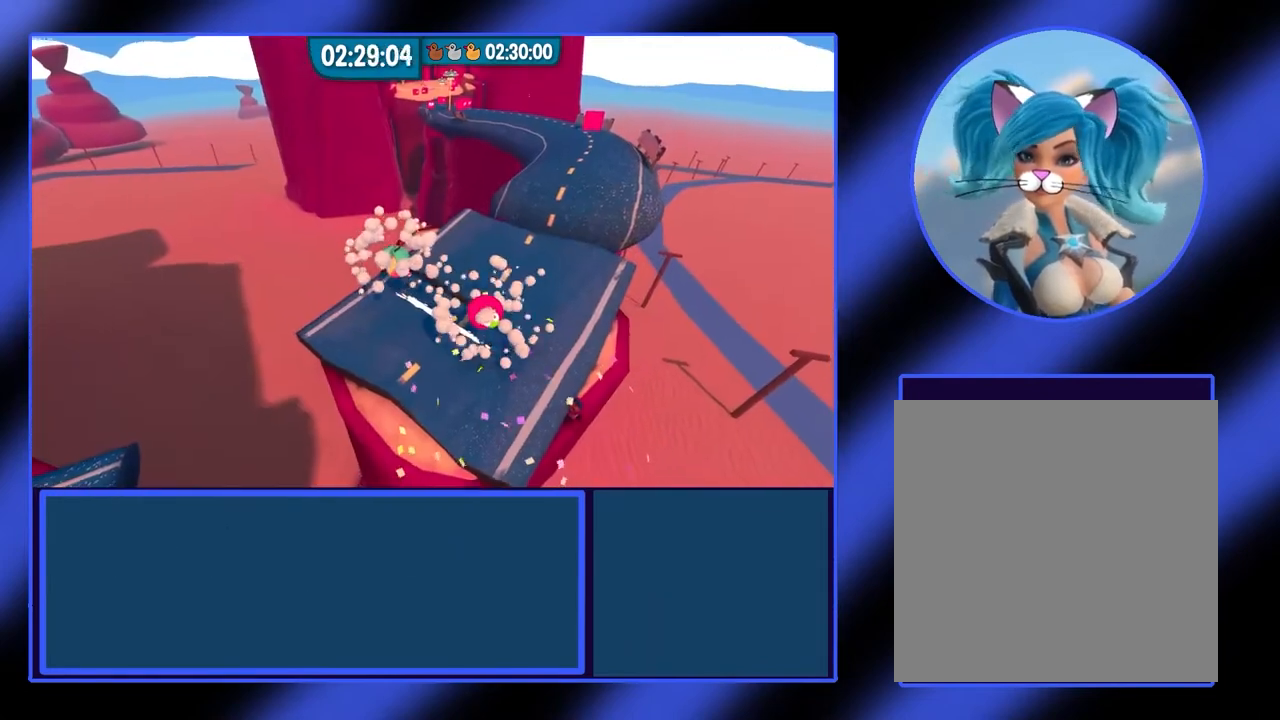
{"buttons": [], "left_stick": "up-right", "events": []}